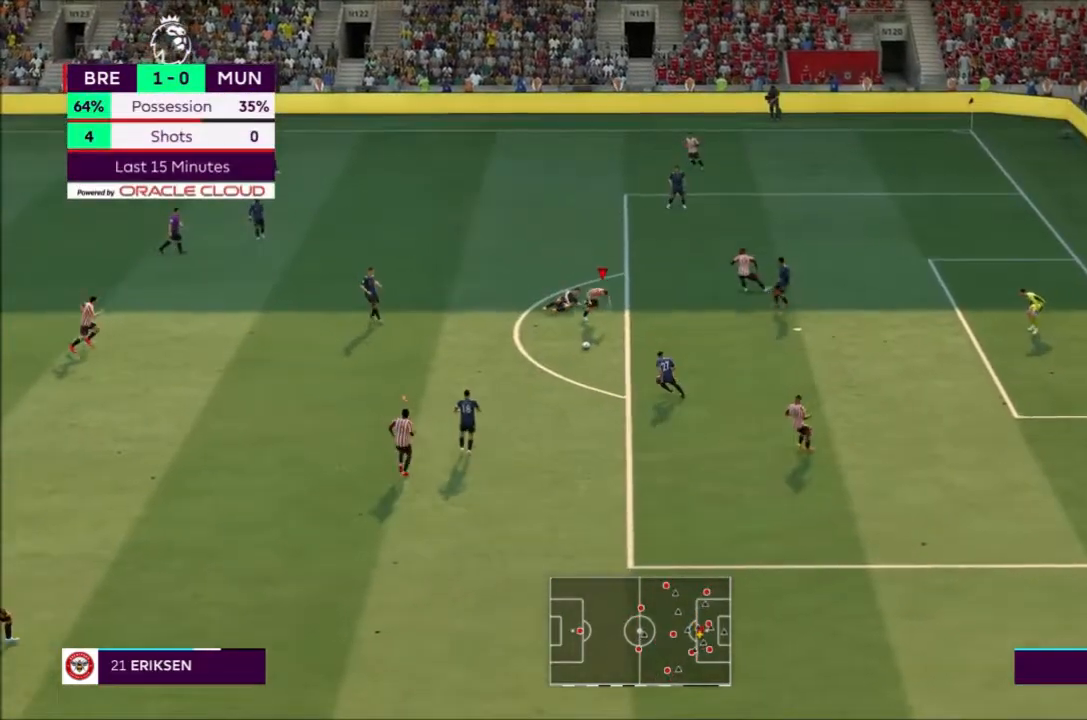
Gameplay with a controller (PlayStation layout); each line is a JSON object with the inputs held at the frame after it. "events" lists button and stick changes between this image and that frame as [ms after this image, input, new state], when the widget could be followed in between. Not read: L3 R3.
{"buttons": [], "left_stick": "down-left", "right_stick": "center", "events": [[200, "left_stick", "down"], [433, "left_stick", "down-left"]]}
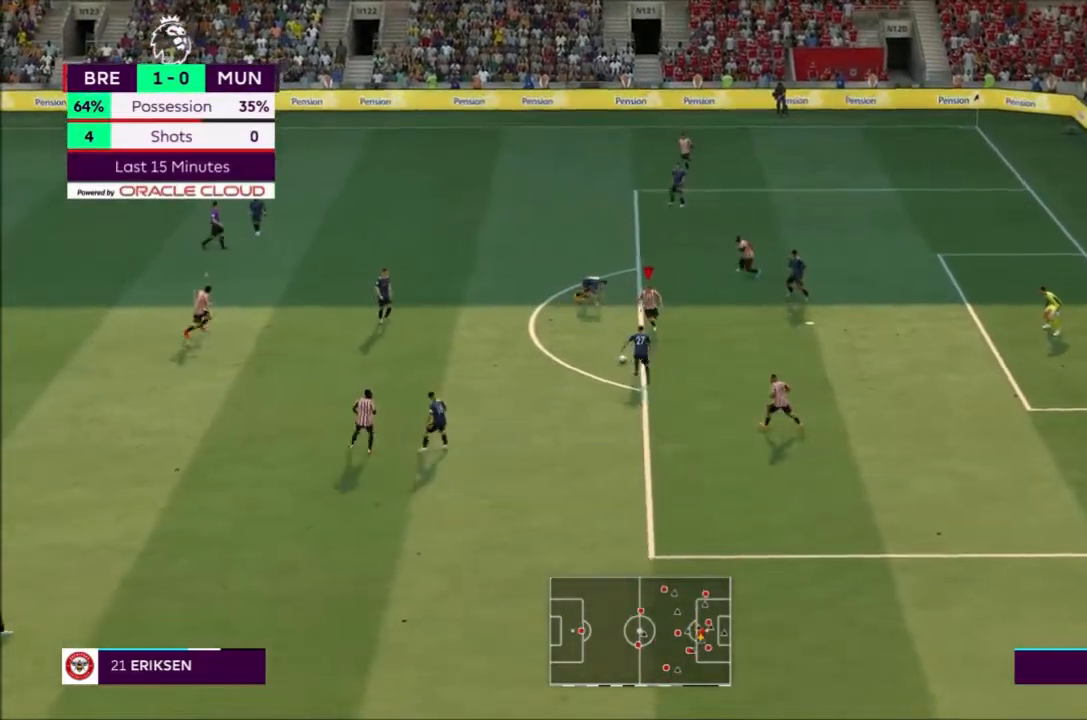
{"buttons": [], "left_stick": "left", "right_stick": "center"}
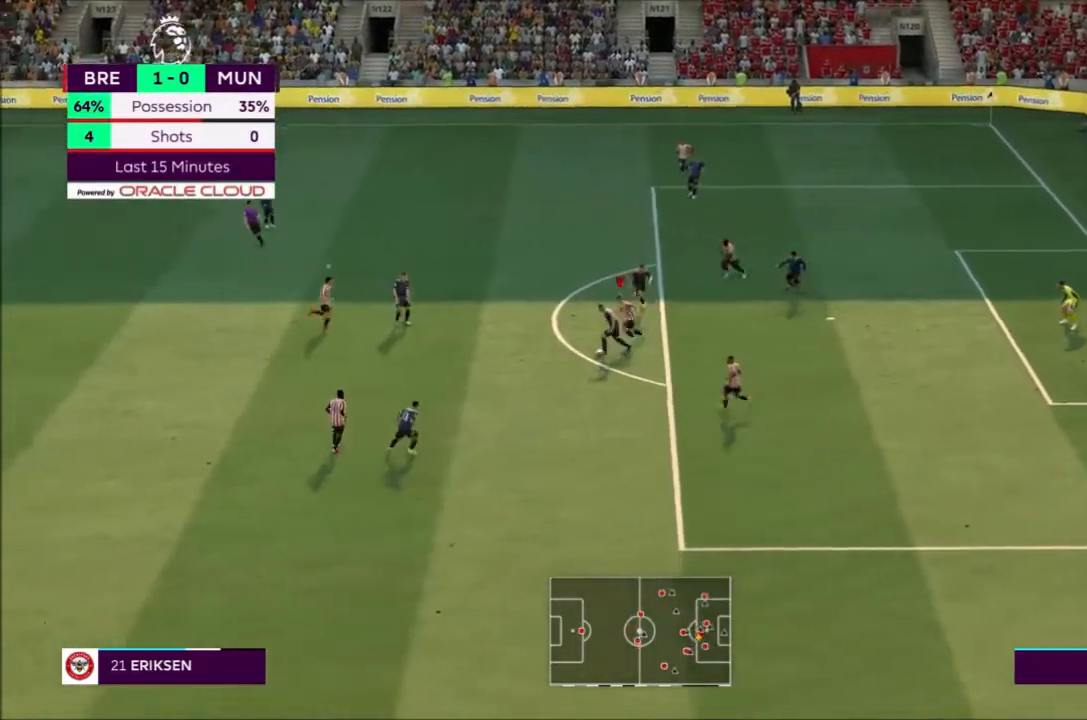
{"buttons": ["R2"], "left_stick": "down-left", "right_stick": "center", "events": [[133, "R2", "down"], [467, "left_stick", "down-left"]]}
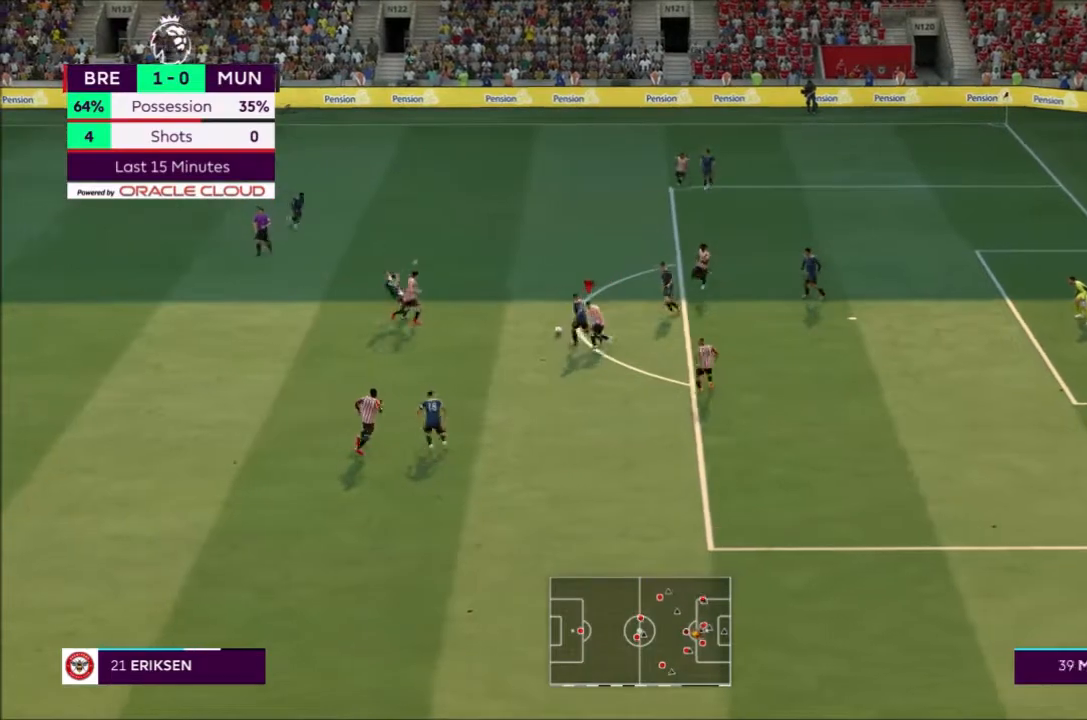
{"buttons": [], "left_stick": "right", "right_stick": "center"}
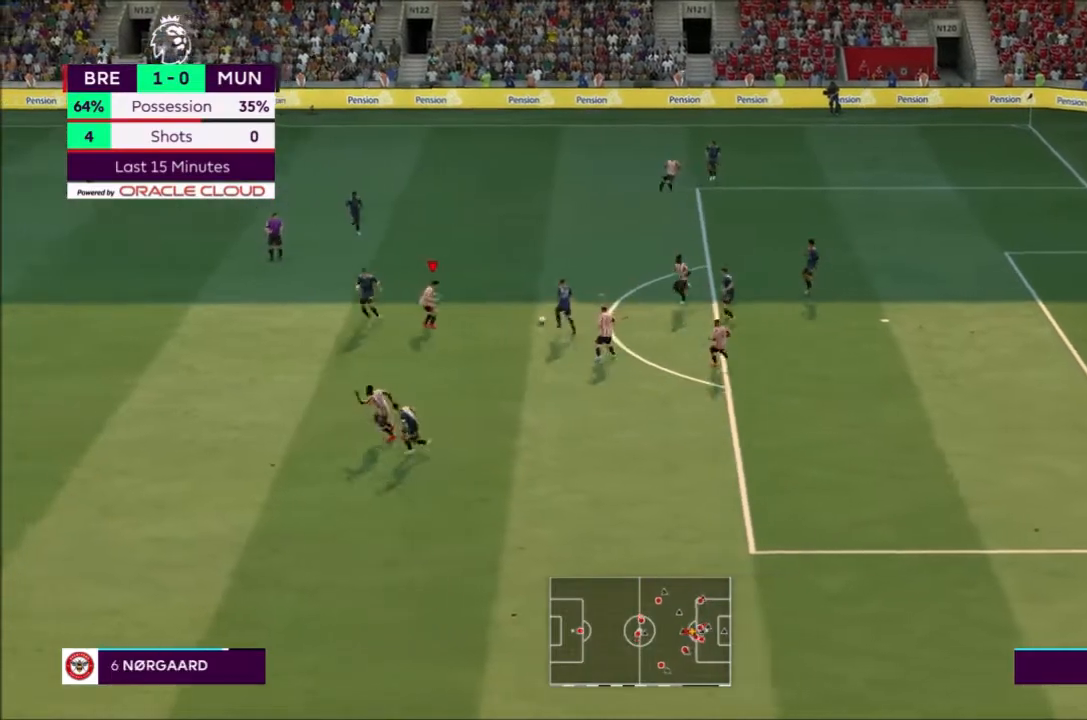
{"buttons": ["CROSS", "R2"], "left_stick": "up", "right_stick": "center"}
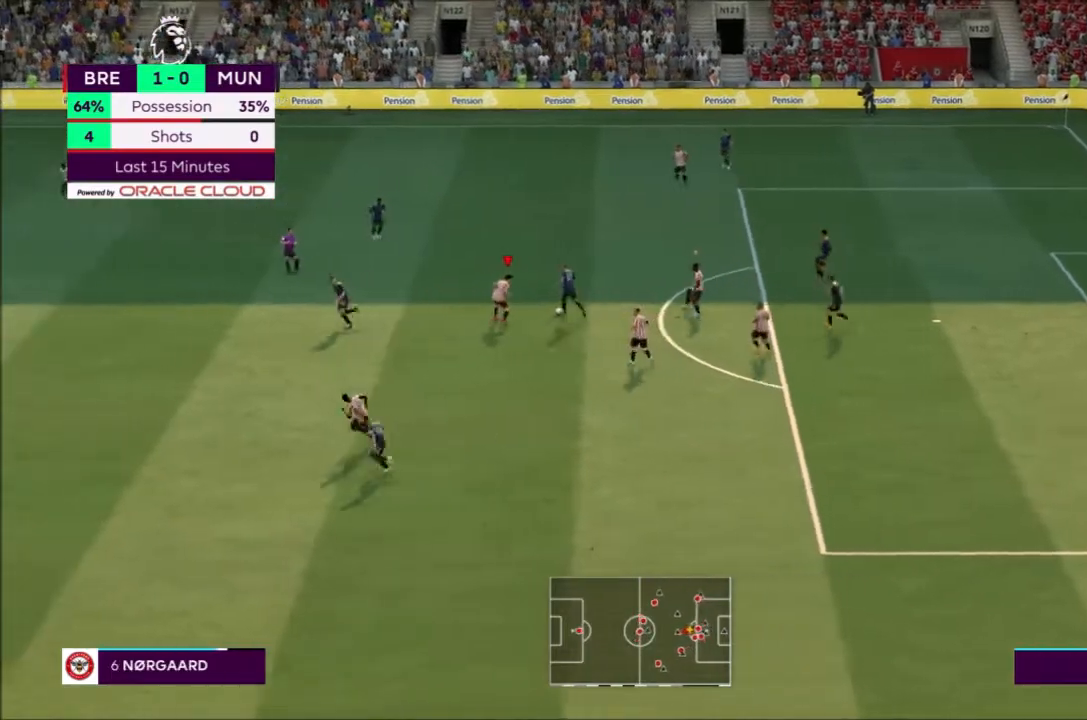
{"buttons": ["R2"], "left_stick": "up-left", "right_stick": "center", "events": [[200, "left_stick", "up-left"], [267, "CROSS", "up"], [334, "CIRCLE", "down"], [467, "CIRCLE", "up"]]}
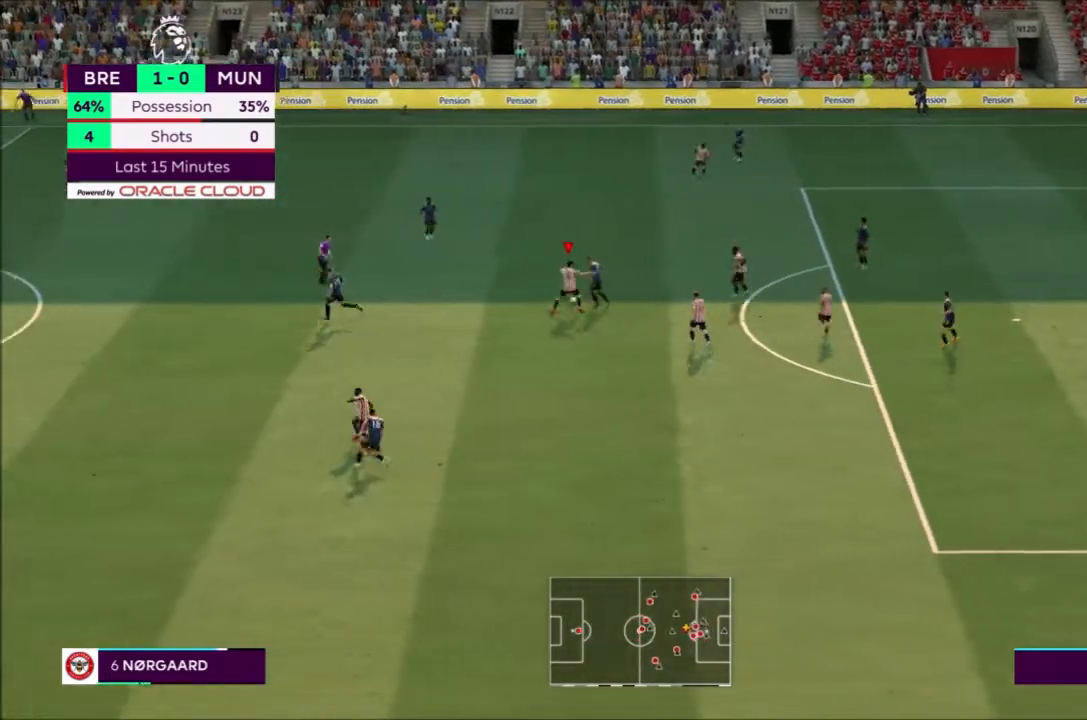
{"buttons": ["R2"], "left_stick": "up-left", "right_stick": "center", "events": []}
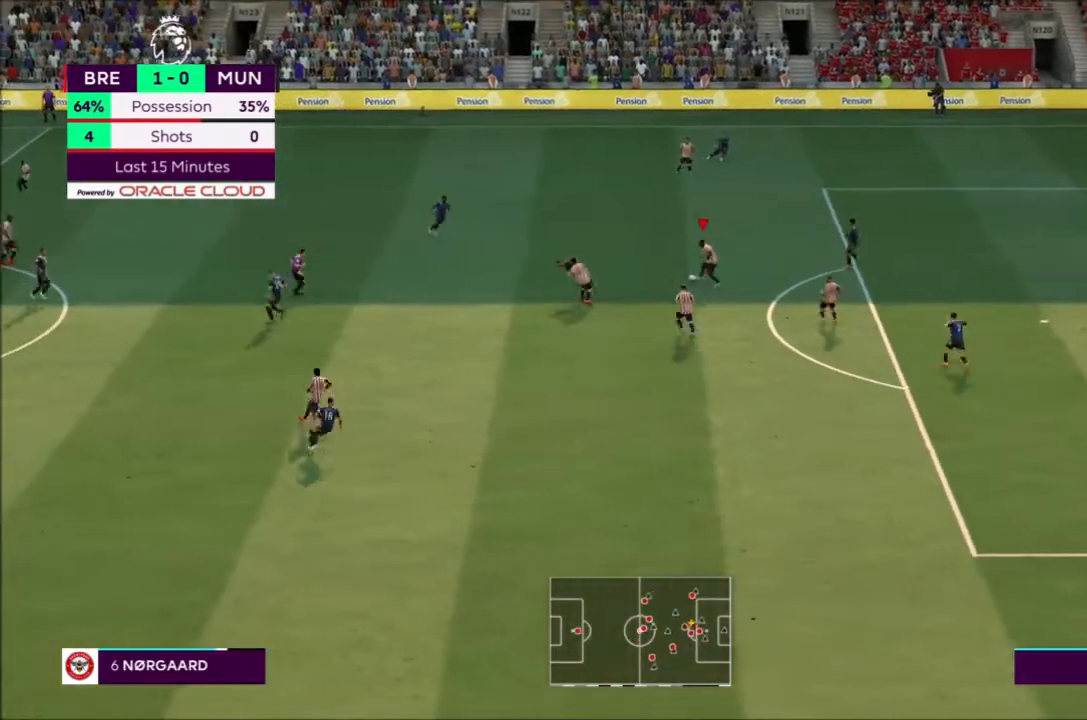
{"buttons": [], "left_stick": "down-right", "right_stick": "center", "events": [[134, "left_stick", "center"], [167, "right_stick", "left"], [267, "R2", "up"], [267, "left_stick", "down-right"], [334, "right_stick", "center"]]}
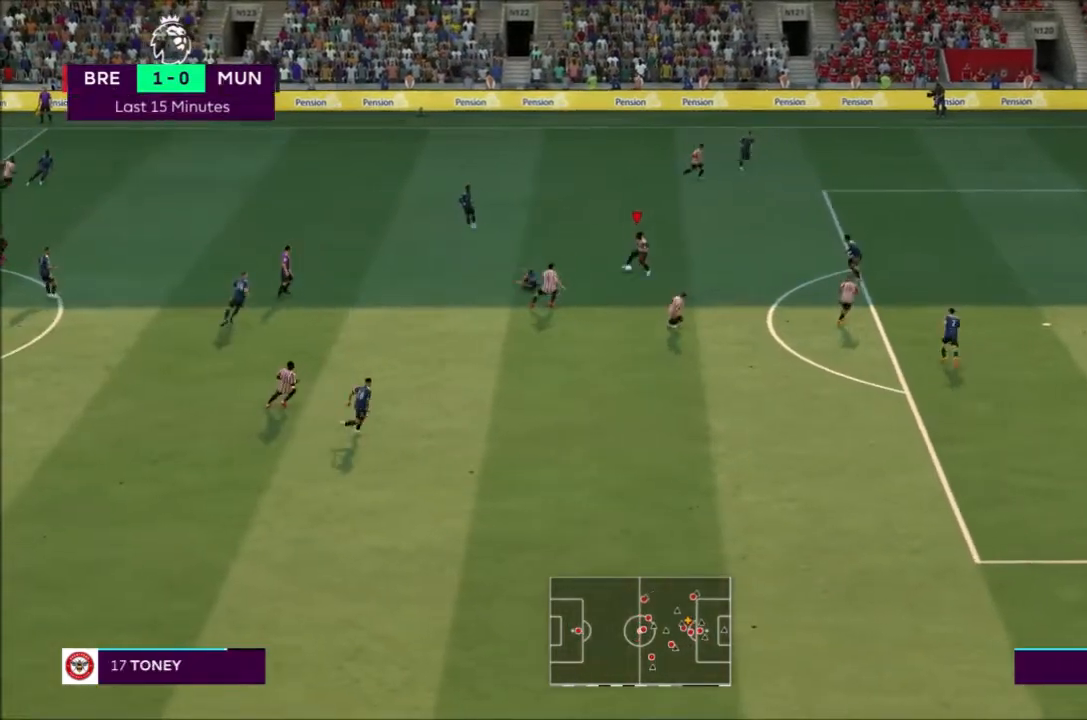
{"buttons": ["CROSS"], "left_stick": "down-right", "right_stick": "center", "events": [[433, "CROSS", "down"]]}
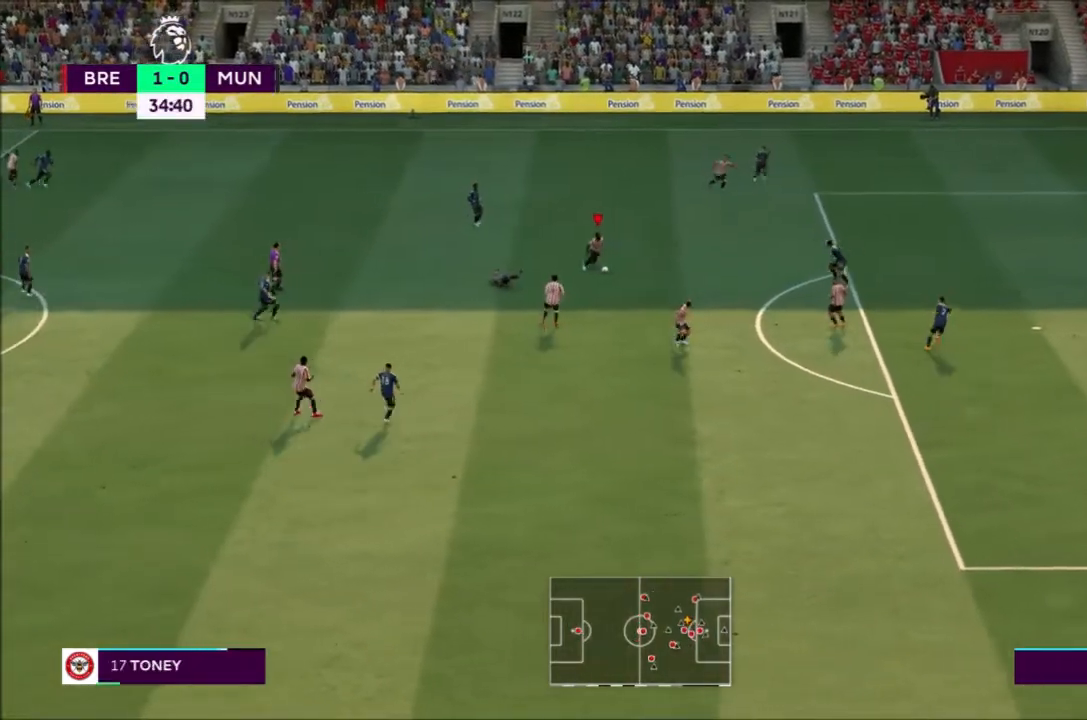
{"buttons": [], "left_stick": "down-right", "right_stick": "center", "events": [[67, "CROSS", "up"]]}
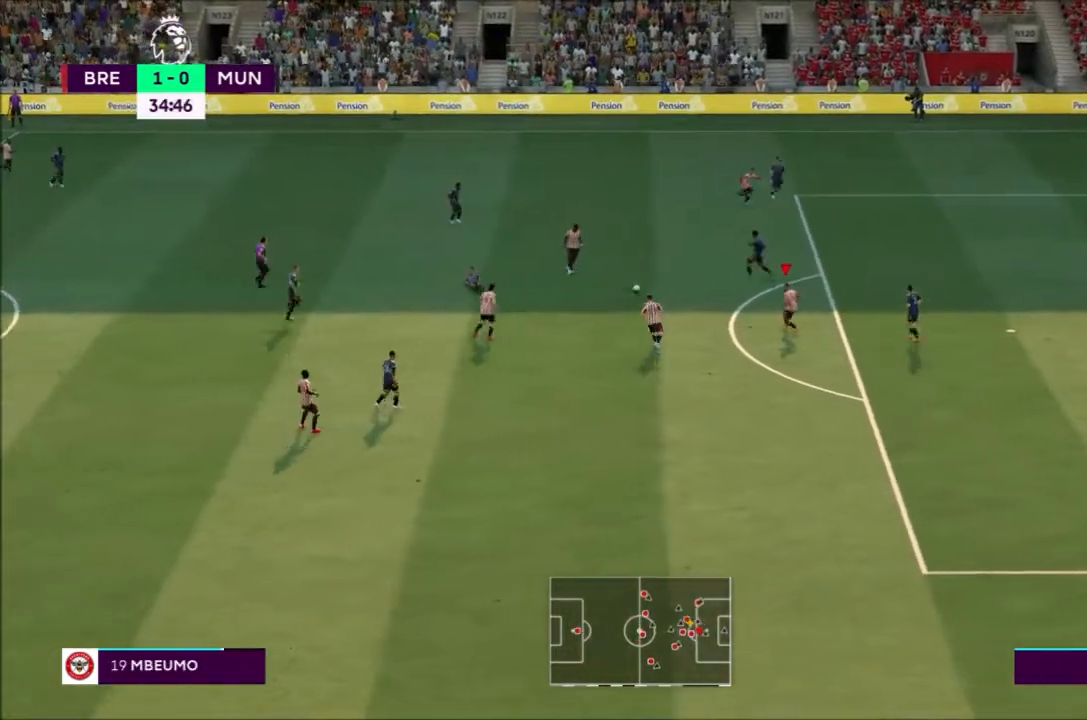
{"buttons": [], "left_stick": "down", "right_stick": "center", "events": [[267, "left_stick", "down"]]}
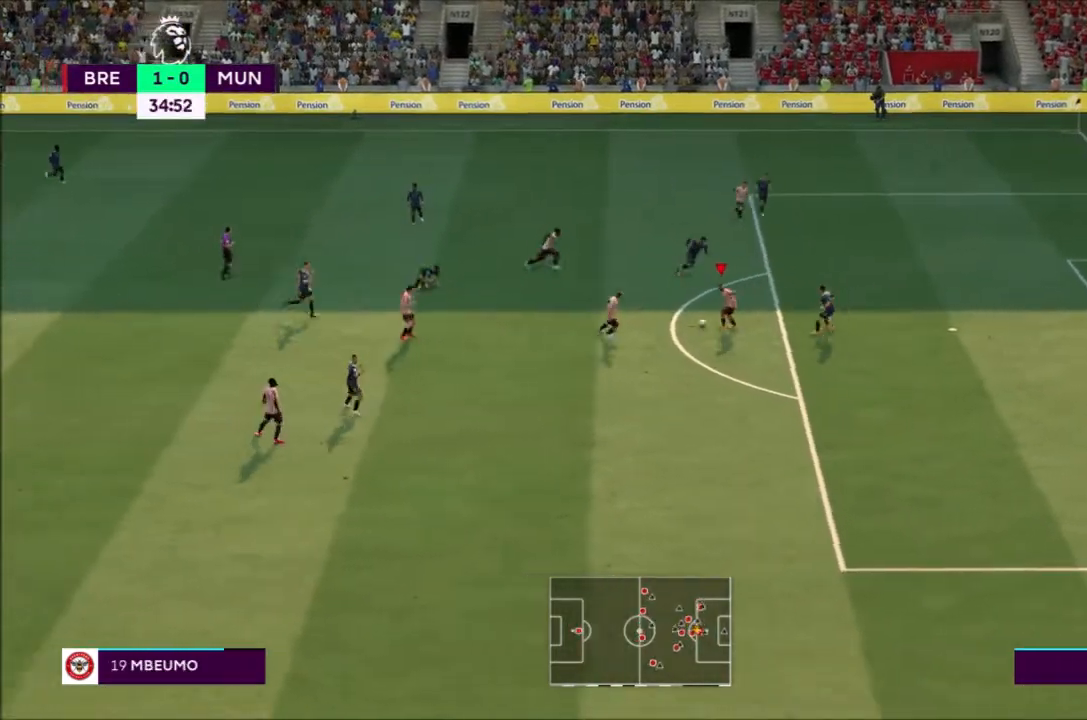
{"buttons": ["R2"], "left_stick": "down-right", "right_stick": "center", "events": [[134, "R2", "down"], [367, "left_stick", "down-right"]]}
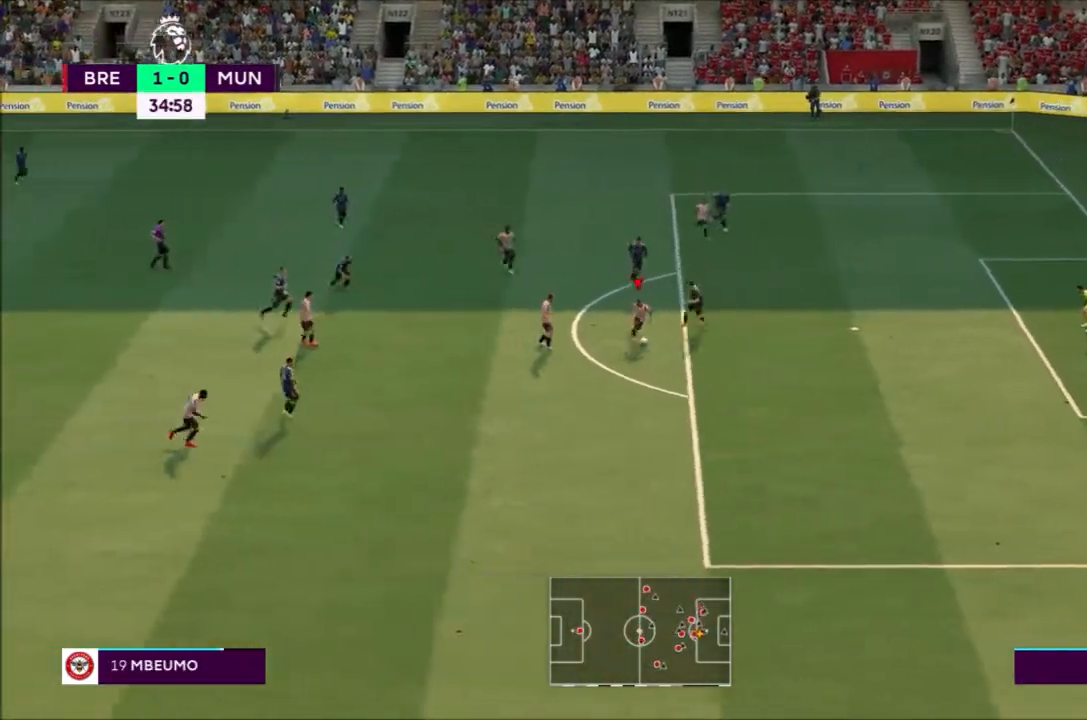
{"buttons": ["SQUARE"], "left_stick": "right", "right_stick": "center"}
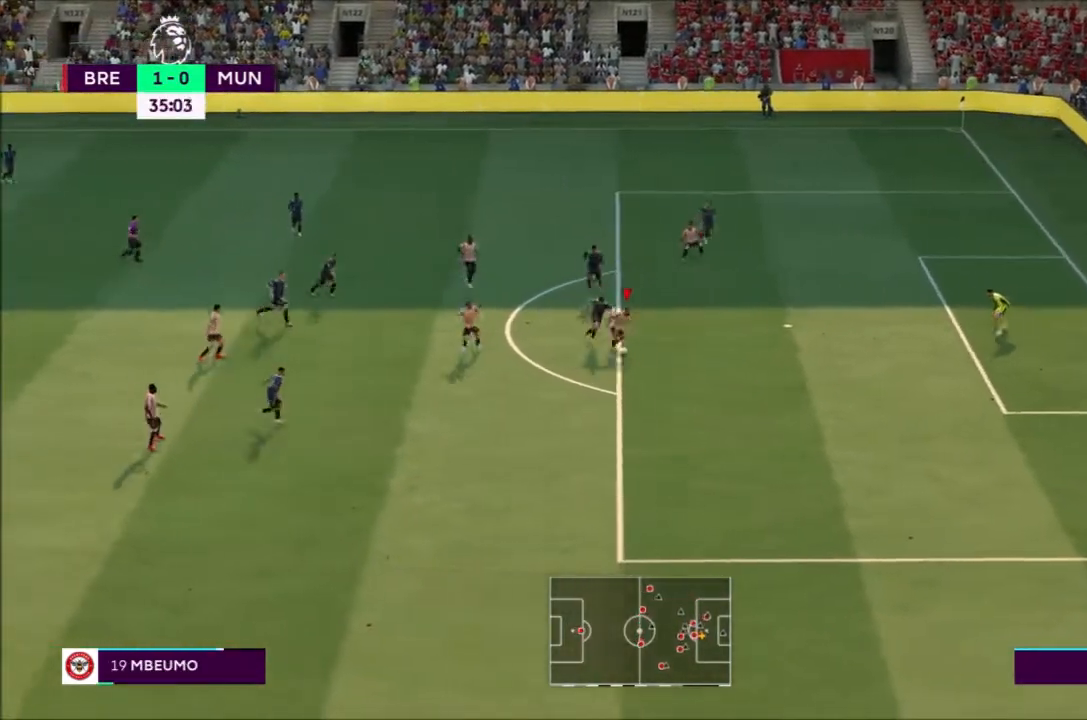
{"buttons": [], "left_stick": "right", "right_stick": "center", "events": [[134, "SQUARE", "up"], [267, "right_stick", "left"], [367, "right_stick", "center"]]}
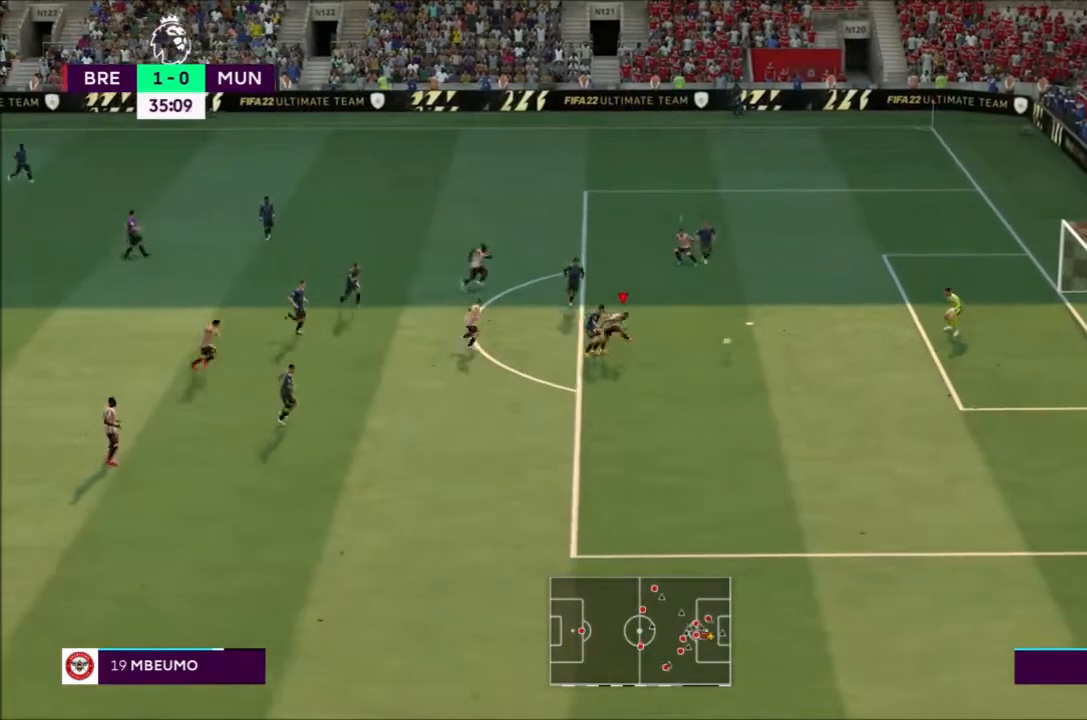
{"buttons": [], "left_stick": "right", "right_stick": "center", "events": []}
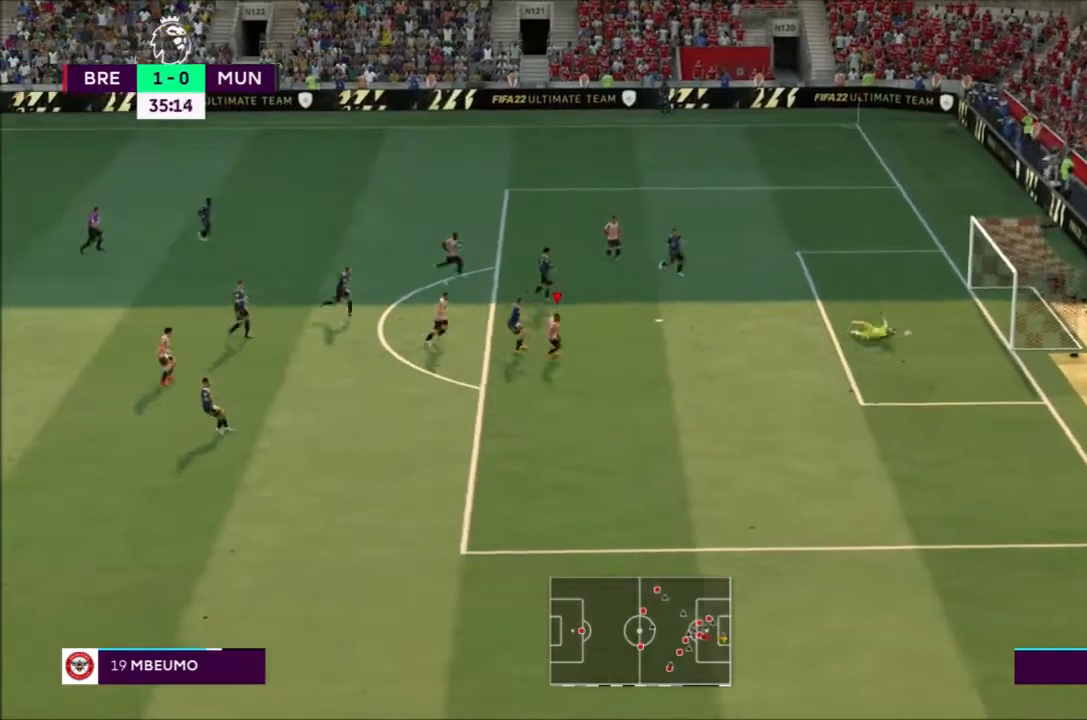
{"buttons": [], "left_stick": "center", "right_stick": "center", "events": [[300, "left_stick", "center"]]}
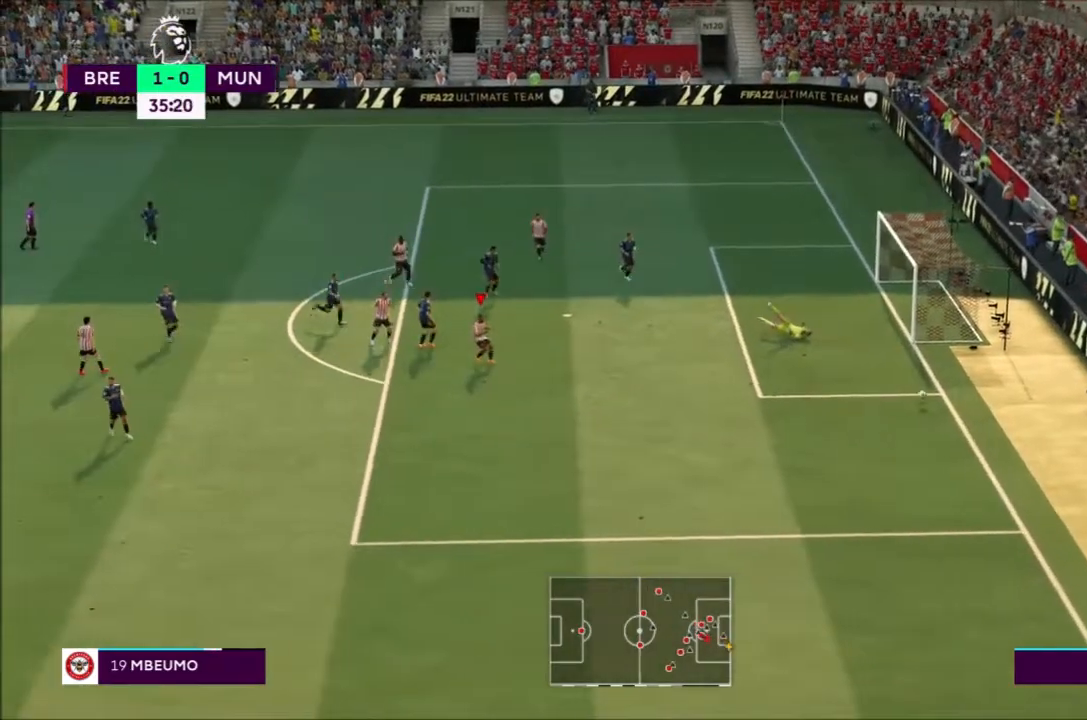
{"buttons": [], "left_stick": "center", "right_stick": "center", "events": []}
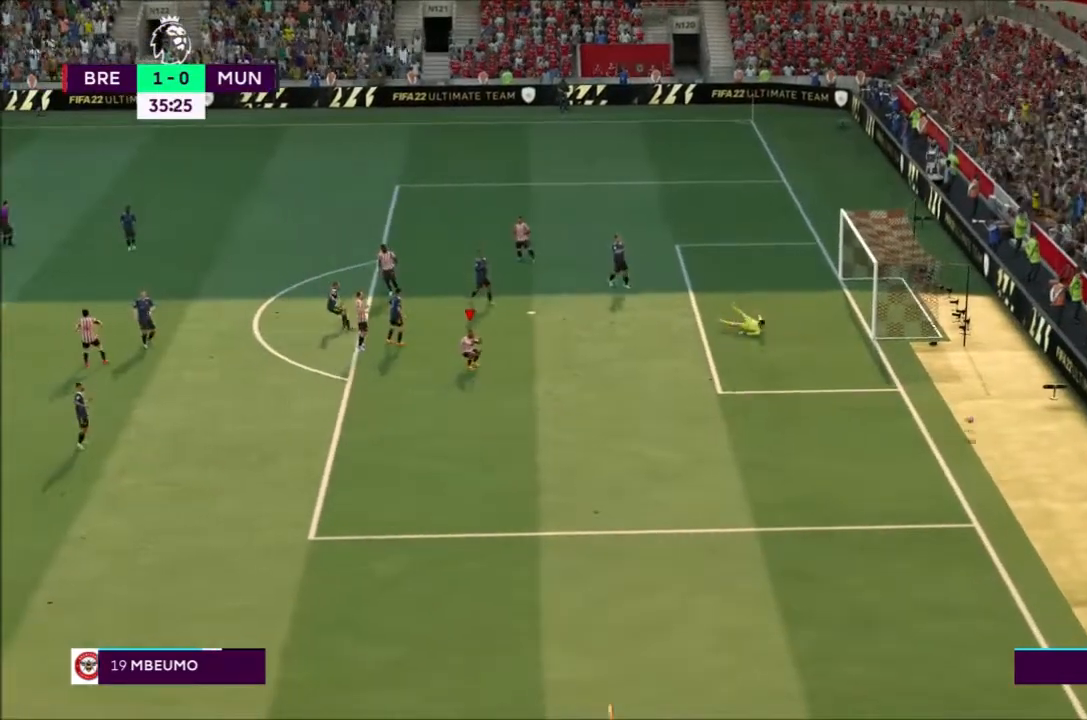
{"buttons": [], "left_stick": "center", "right_stick": "center", "events": []}
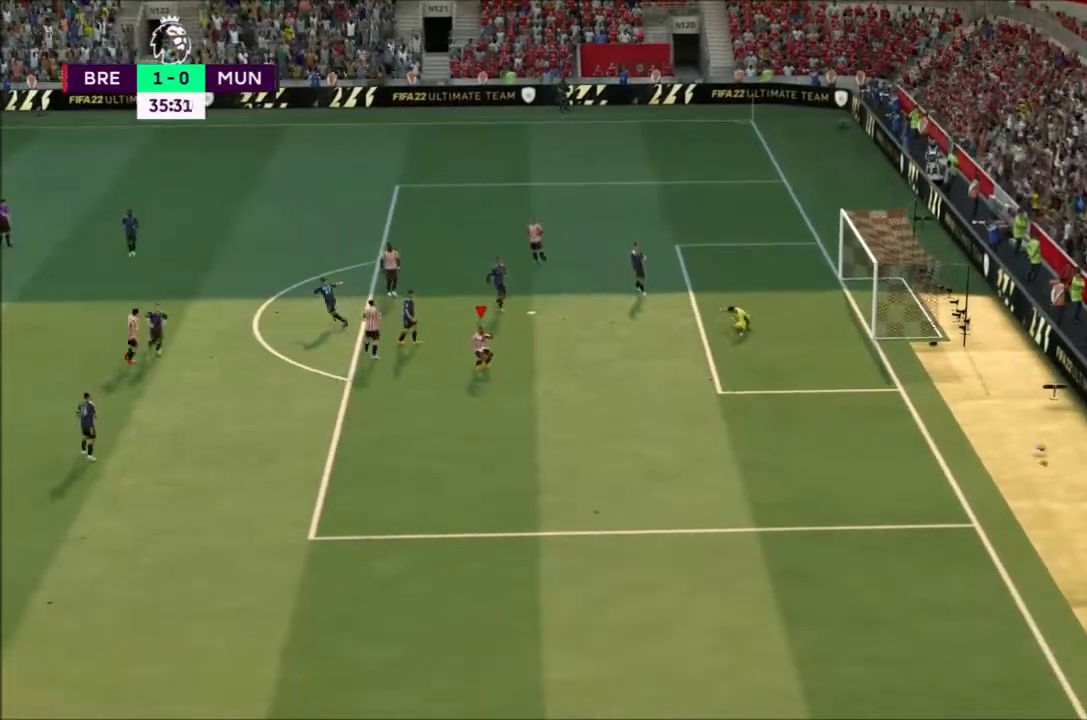
{"buttons": [], "left_stick": "center", "right_stick": "center", "events": []}
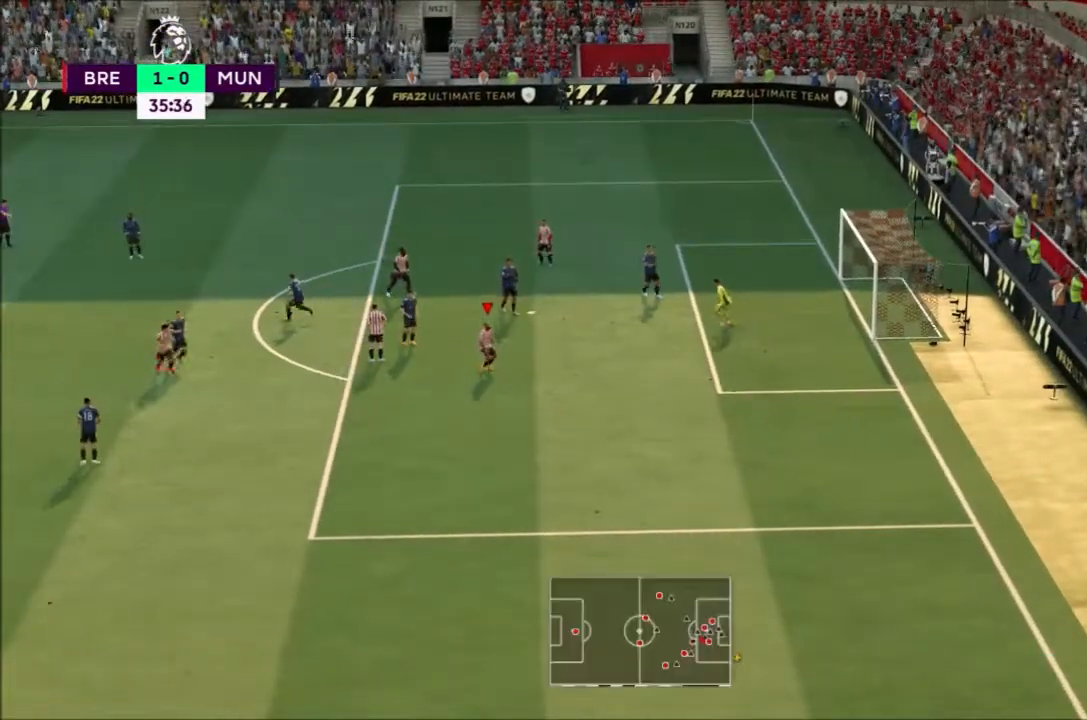
{"buttons": [], "left_stick": "center", "right_stick": "center", "events": []}
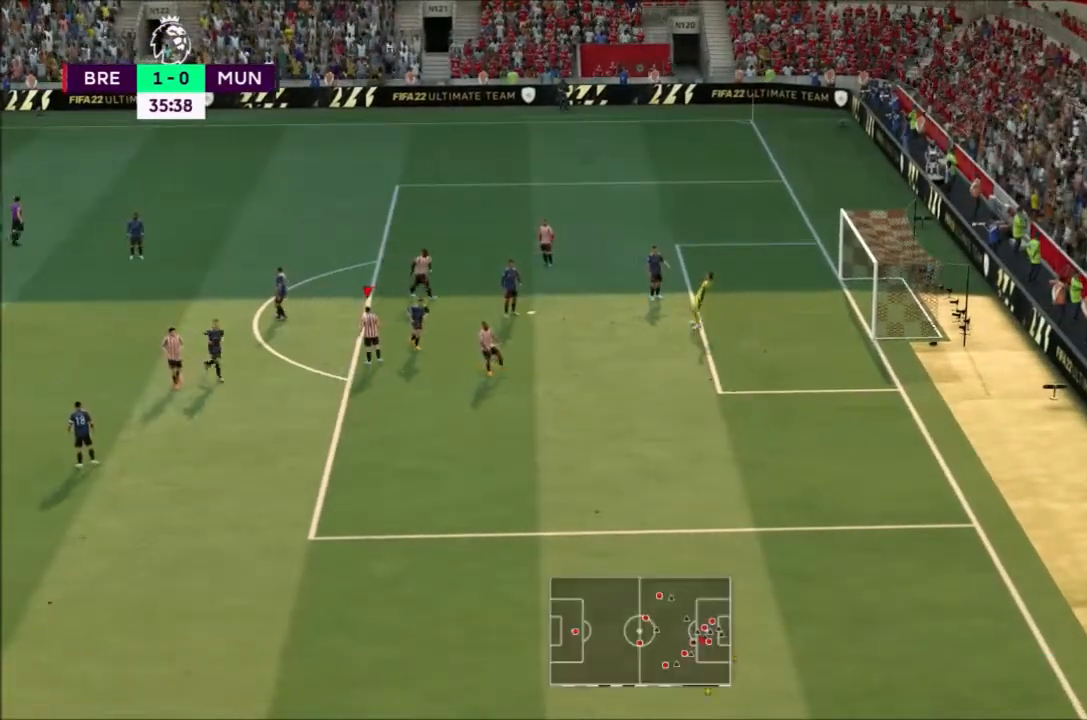
{"buttons": [], "left_stick": "center", "right_stick": "center", "events": [[66, "CROSS", "down"], [233, "CROSS", "up"], [267, "CROSS", "down"], [400, "CROSS", "up"]]}
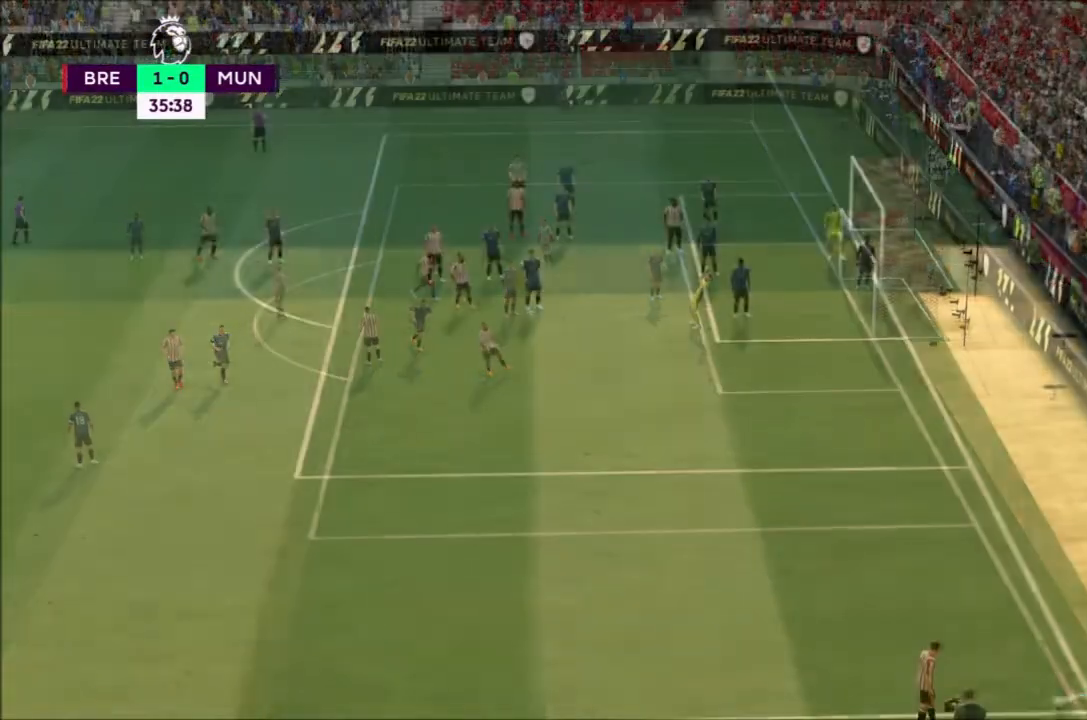
{"buttons": [], "left_stick": "center", "right_stick": "center", "events": []}
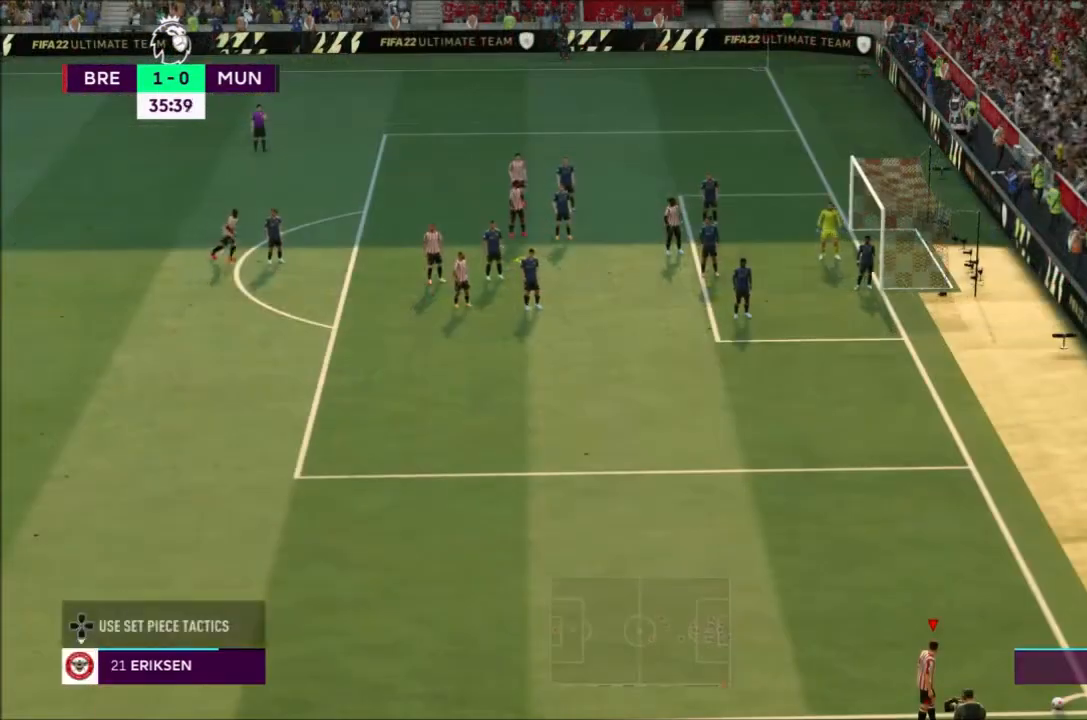
{"buttons": [], "left_stick": "right", "right_stick": "center"}
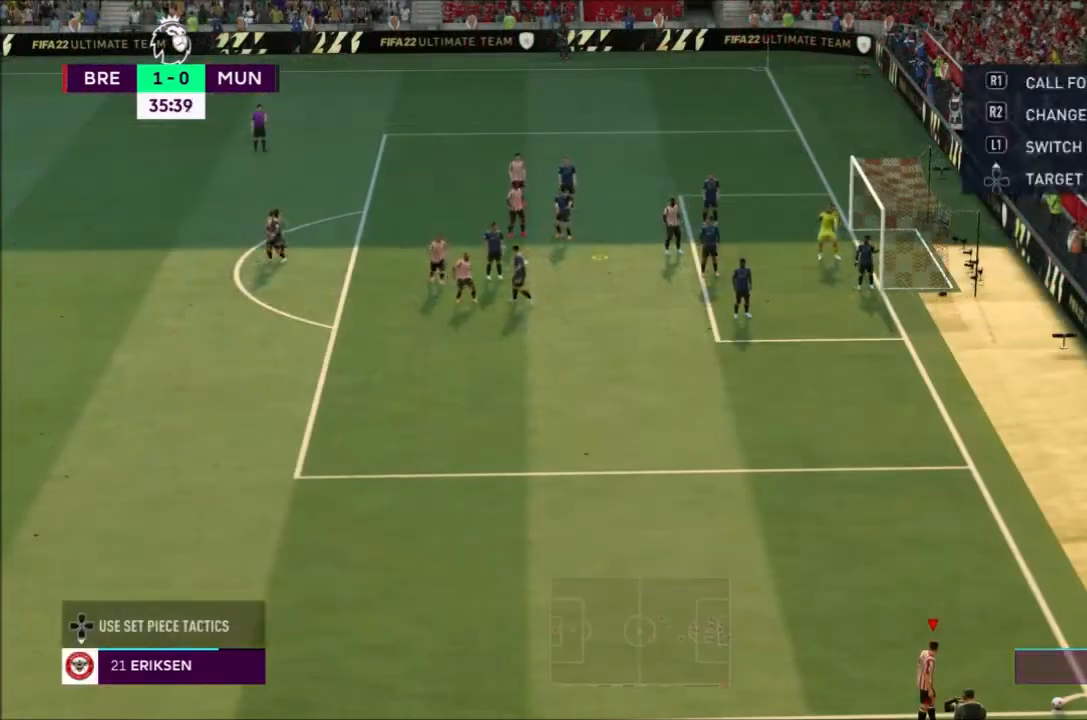
{"buttons": [], "left_stick": "right", "right_stick": "center", "events": [[100, "CIRCLE", "down"], [501, "CIRCLE", "up"]]}
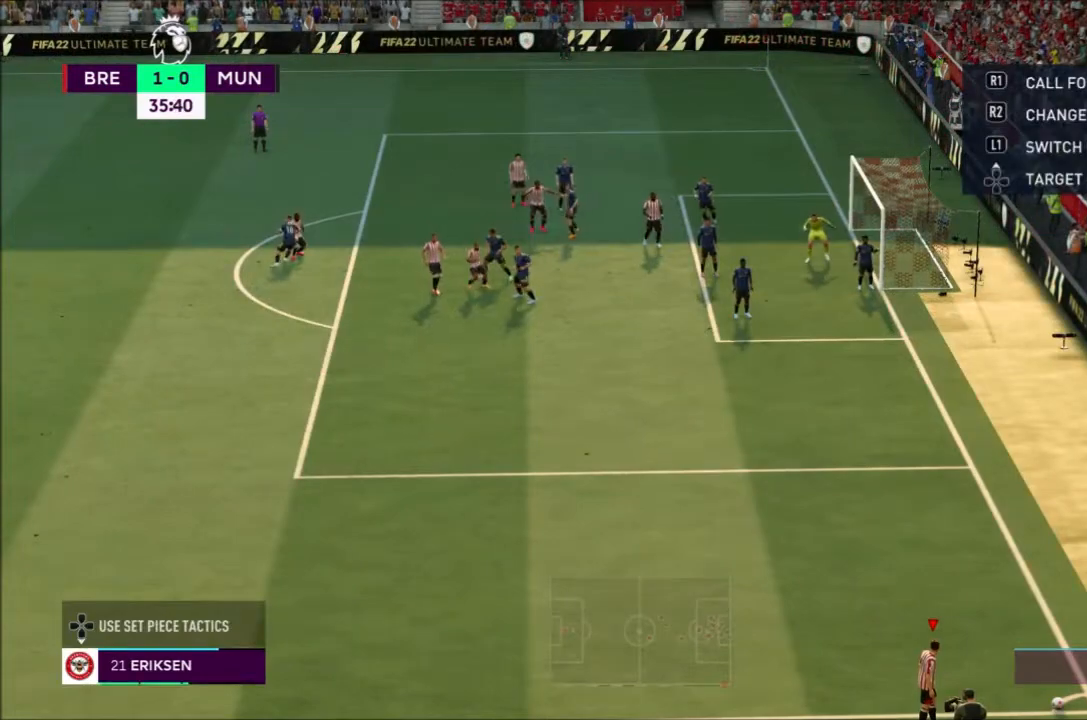
{"buttons": [], "left_stick": "center", "right_stick": "center", "events": [[233, "left_stick", "center"]]}